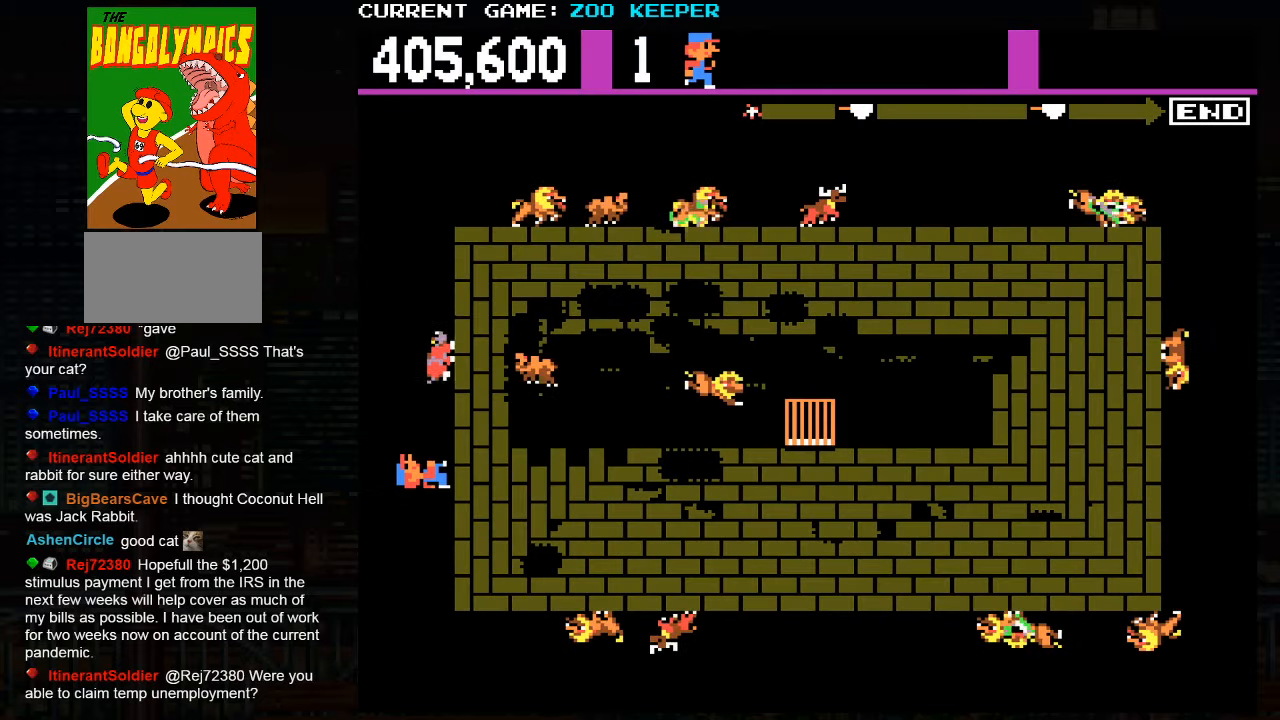
Gameplay with a controller (arcade stick); each line is a JSON object with the inputs held at the frame after it. "events" lists button and stick changes between this image and that frame as [ms after this image, input, new state], when the widget could be followed in between. Not read: L3 R3.
{"buttons": [], "left_stick": "up", "events": [[133, "left_stick", "up"], [283, "left_stick", "center"], [467, "left_stick", "up"]]}
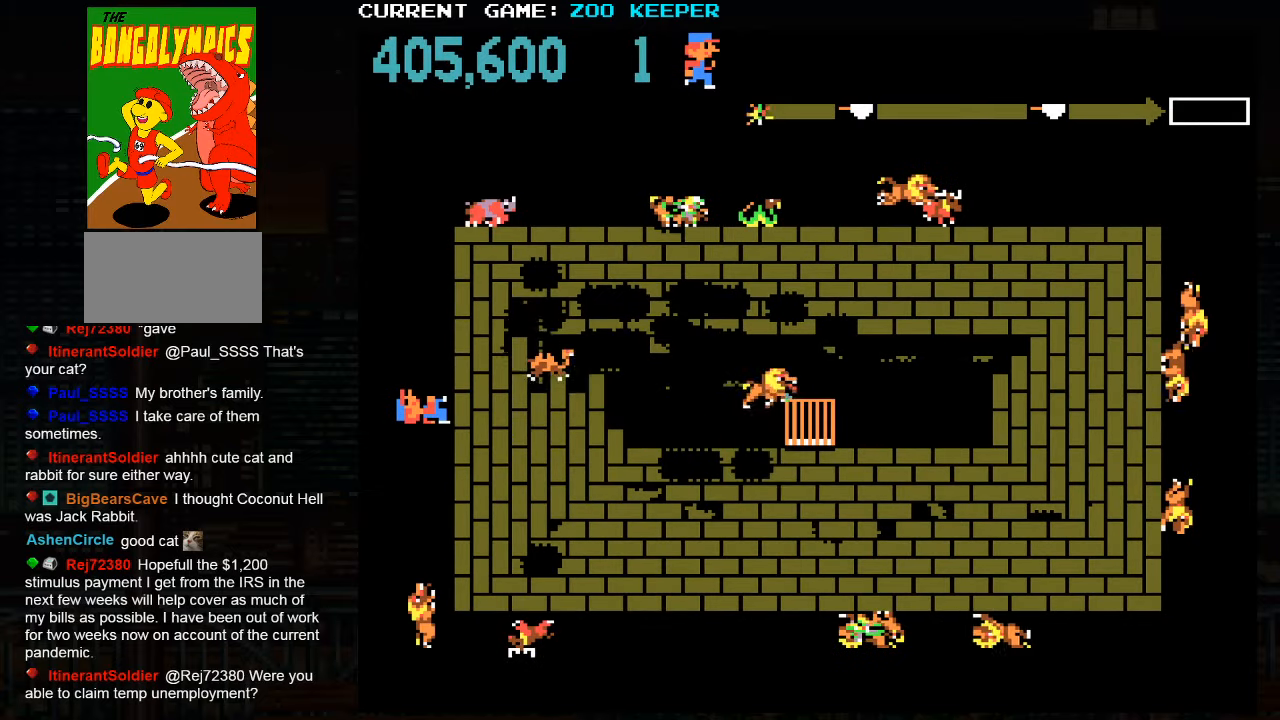
{"buttons": [], "left_stick": "up", "events": [[117, "left_stick", "center"], [183, "left_stick", "up"]]}
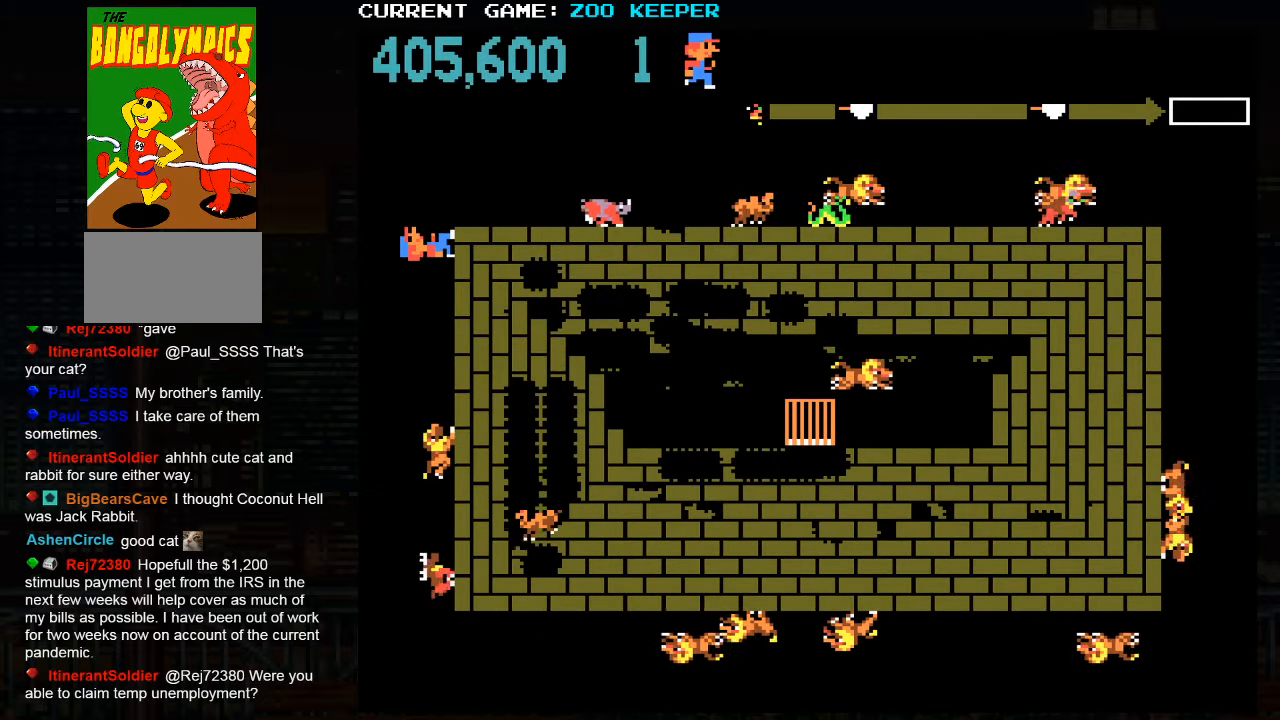
{"buttons": [], "left_stick": "right", "events": [[117, "left_stick", "center"], [167, "left_stick", "right"], [317, "left_stick", "center"], [450, "left_stick", "right"]]}
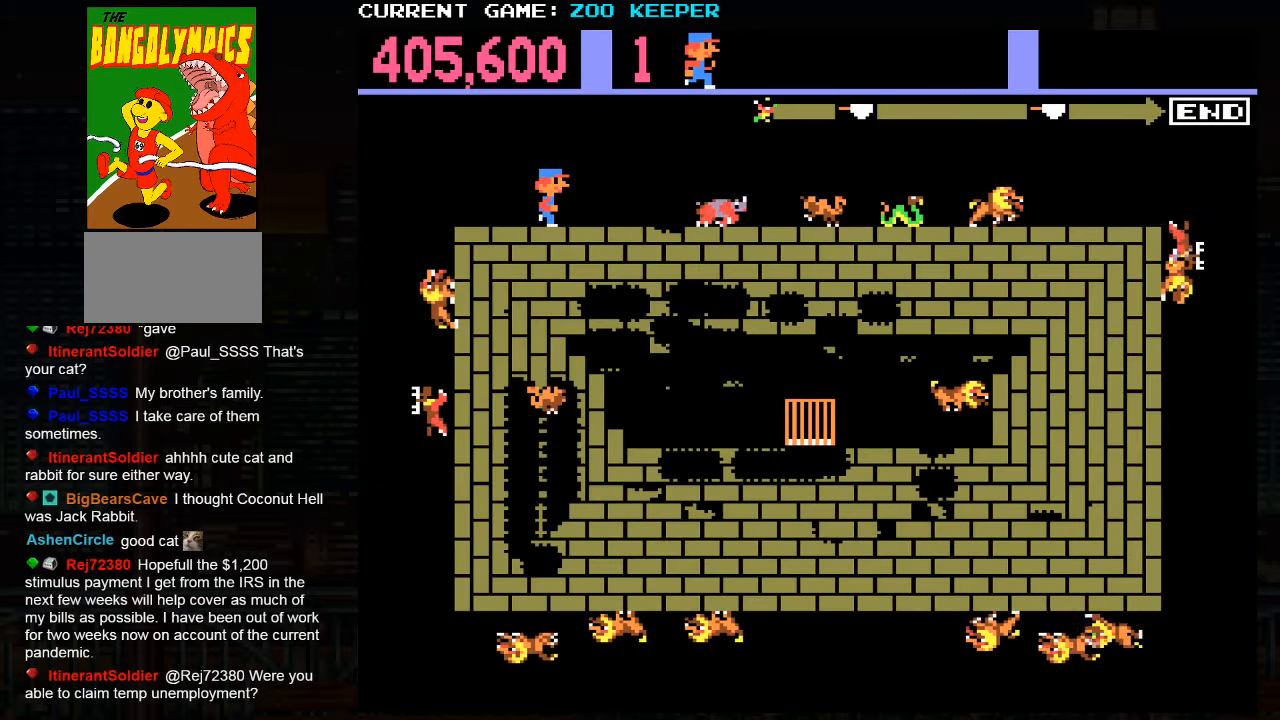
{"buttons": [], "left_stick": "right", "events": [[217, "left_stick", "center"], [417, "left_stick", "right"]]}
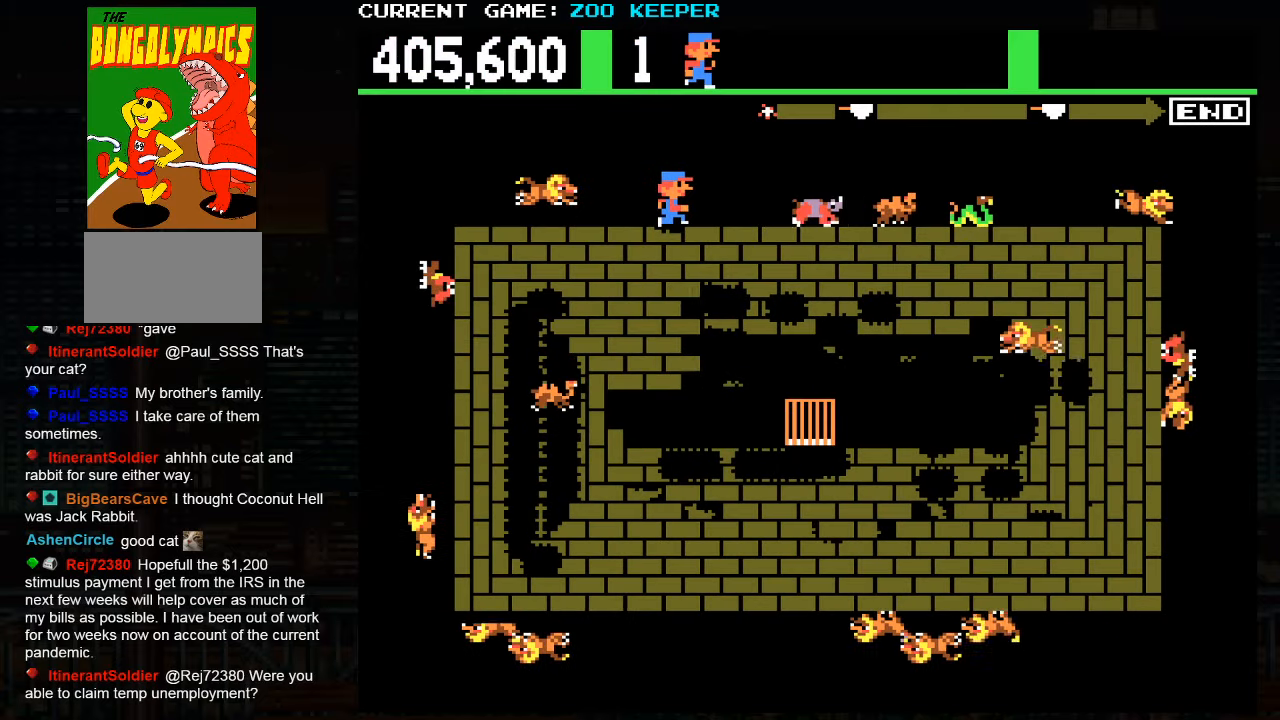
{"buttons": ["SQUARE"], "left_stick": "center", "events": [[233, "left_stick", "center"], [367, "SQUARE", "down"]]}
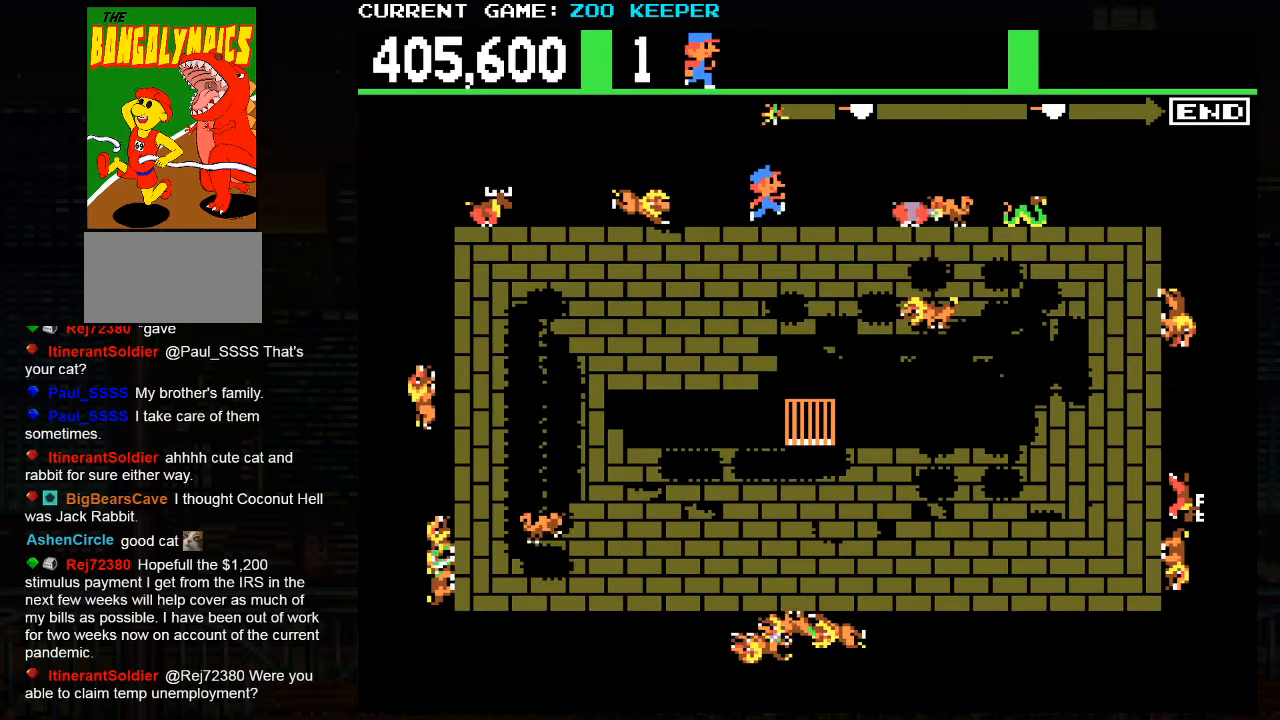
{"buttons": [], "left_stick": "center", "events": [[83, "SQUARE", "up"]]}